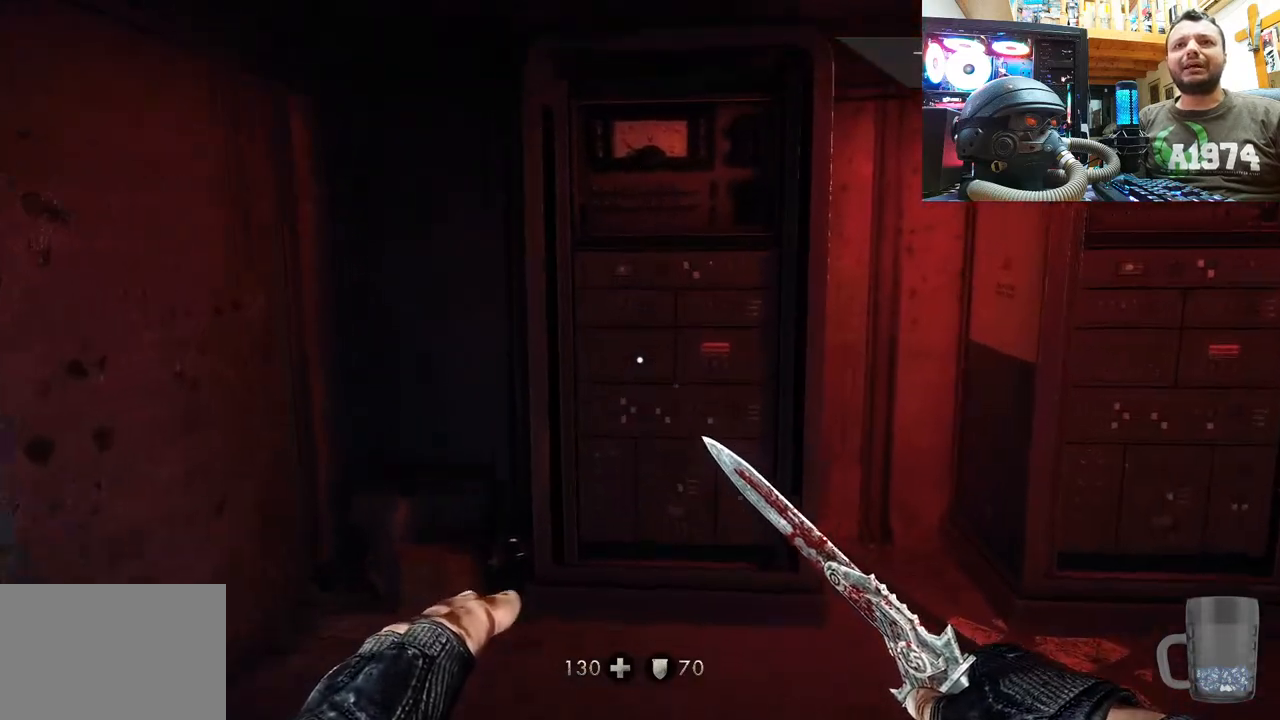
Gameplay with a controller (PlayStation layout); each line is a JSON object with the inputs held at the frame after it (dt_ms = milliseconds from this image to that frame). "events" lists button and stick changes between this image and that frame as [ms after this image, input, new state], when the widget could be followed in between. Not read: L1 TOUCHPAD.
{"dt_ms": 500, "buttons": [], "left_stick": "down-right", "right_stick": "right", "events": [[317, "left_stick", "down-left"], [500, "left_stick", "down-right"]]}
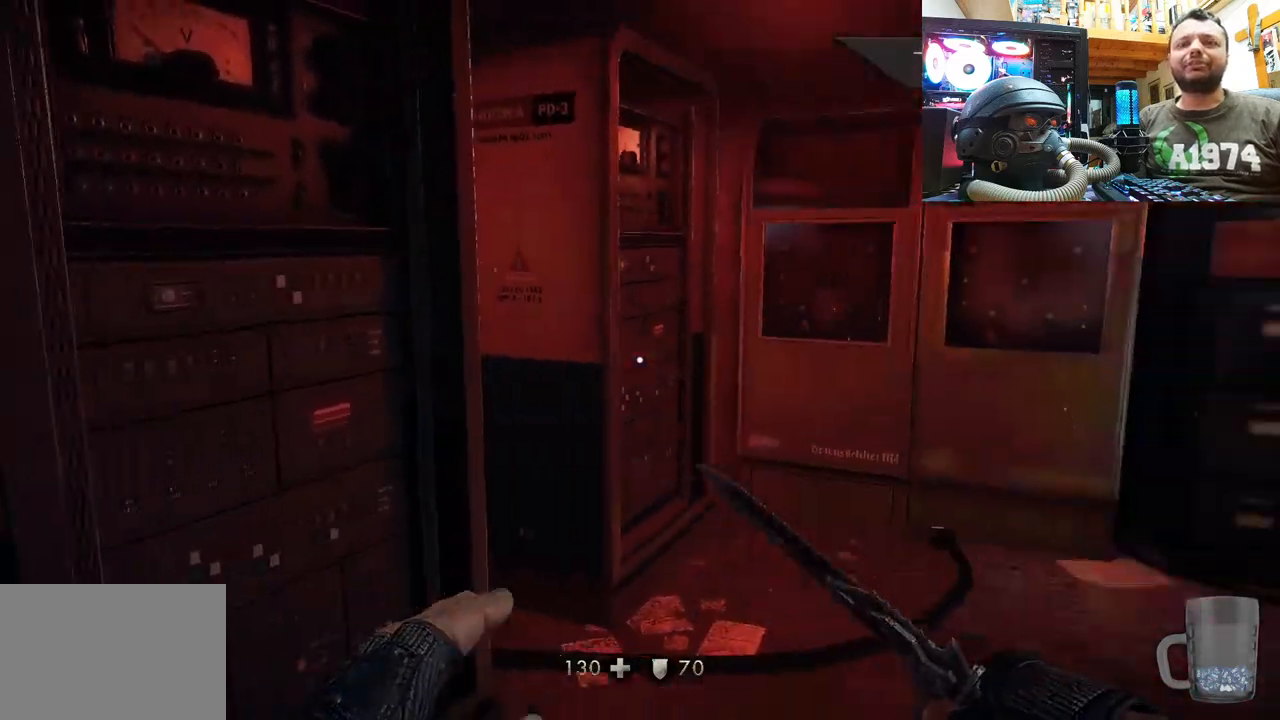
{"dt_ms": 500, "buttons": [], "left_stick": "up", "right_stick": "center", "events": [[50, "left_stick", "center"], [133, "right_stick", "up-left"], [250, "left_stick", "up"], [367, "right_stick", "center"]]}
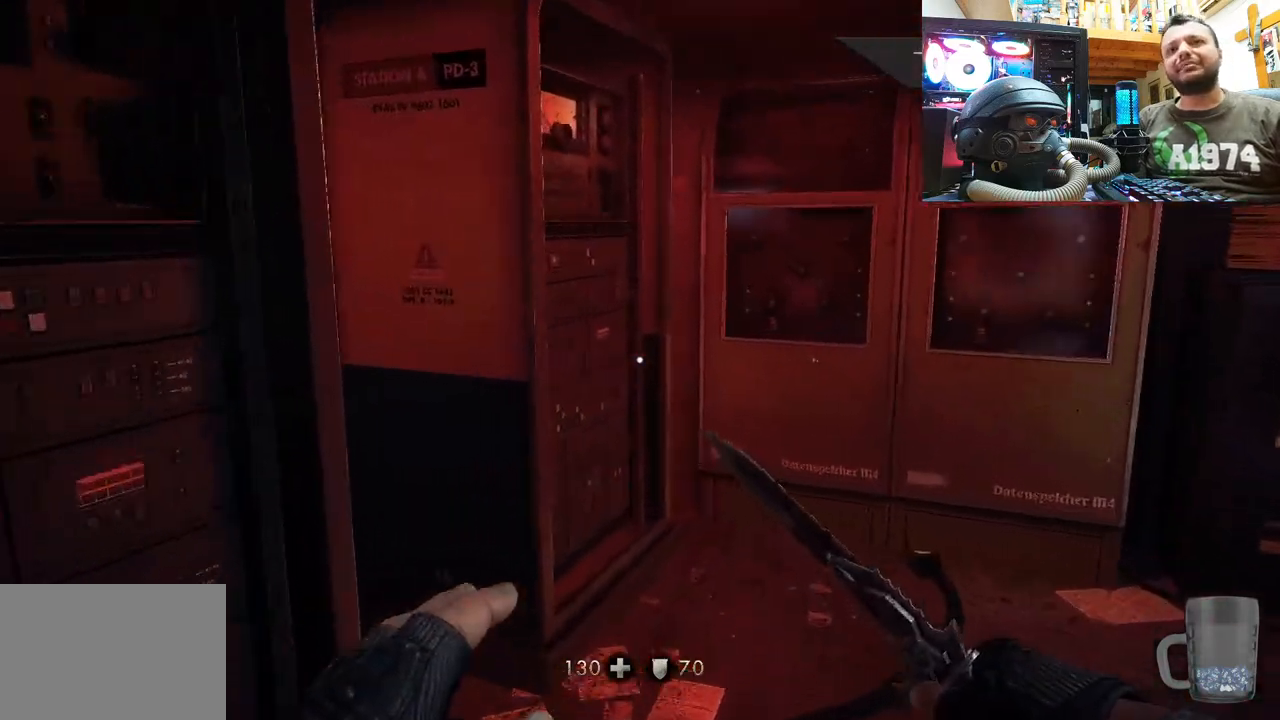
{"dt_ms": 500, "buttons": [], "left_stick": "left", "right_stick": "right", "events": [[50, "right_stick", "down-right"], [333, "right_stick", "right"], [400, "left_stick", "left"]]}
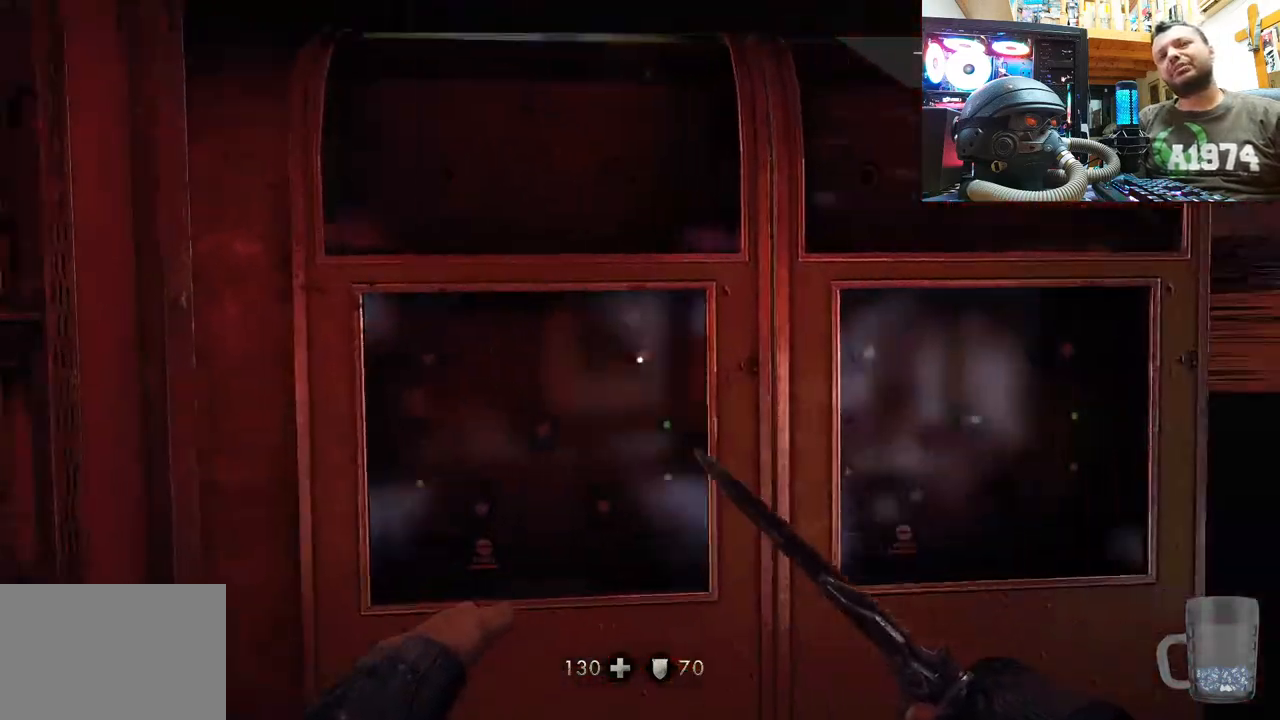
{"dt_ms": 500, "buttons": [], "left_stick": "right", "right_stick": "up-right", "events": [[50, "left_stick", "center"], [100, "right_stick", "center"], [317, "right_stick", "up-left"], [417, "left_stick", "right"], [467, "right_stick", "up-right"]]}
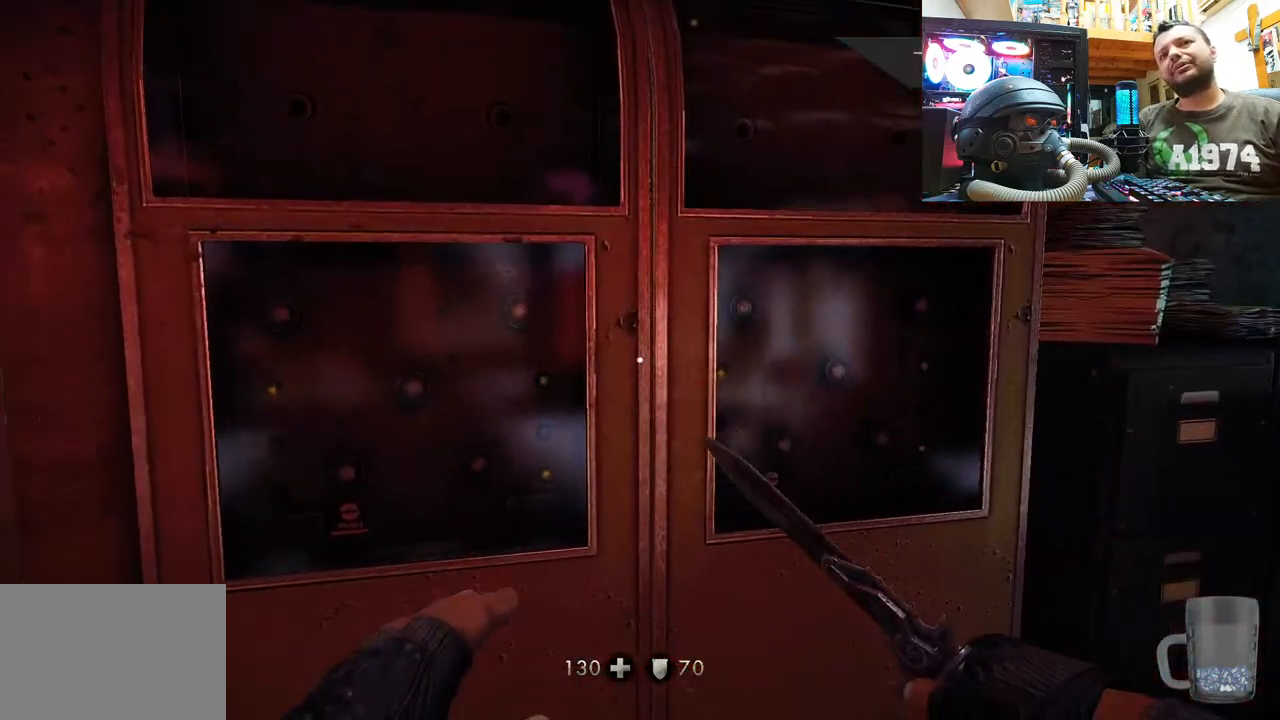
{"dt_ms": 500, "buttons": [], "left_stick": "up", "right_stick": "up", "events": [[17, "right_stick", "right"], [133, "left_stick", "up-right"], [300, "right_stick", "up"], [350, "left_stick", "center"], [467, "left_stick", "up"]]}
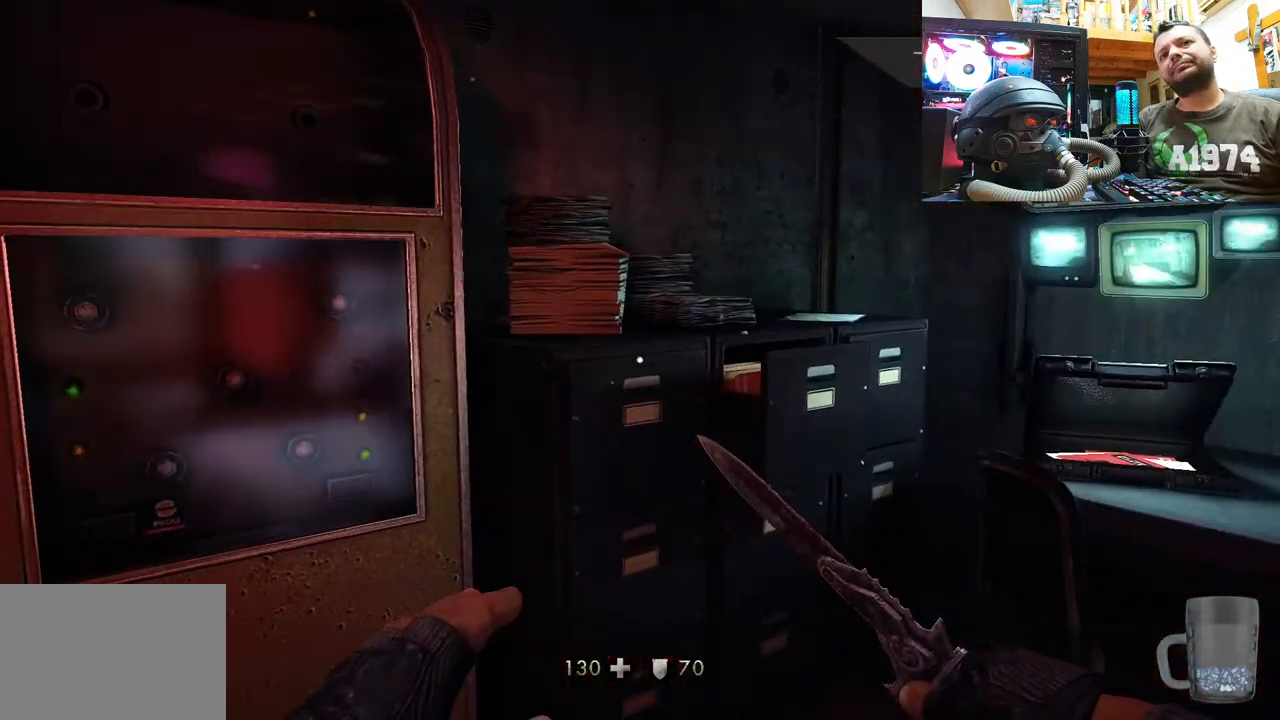
{"dt_ms": 500, "buttons": [], "left_stick": "down-right", "right_stick": "up-left", "events": [[183, "right_stick", "up-right"], [300, "right_stick", "up-left"], [400, "left_stick", "right"], [467, "left_stick", "down-right"]]}
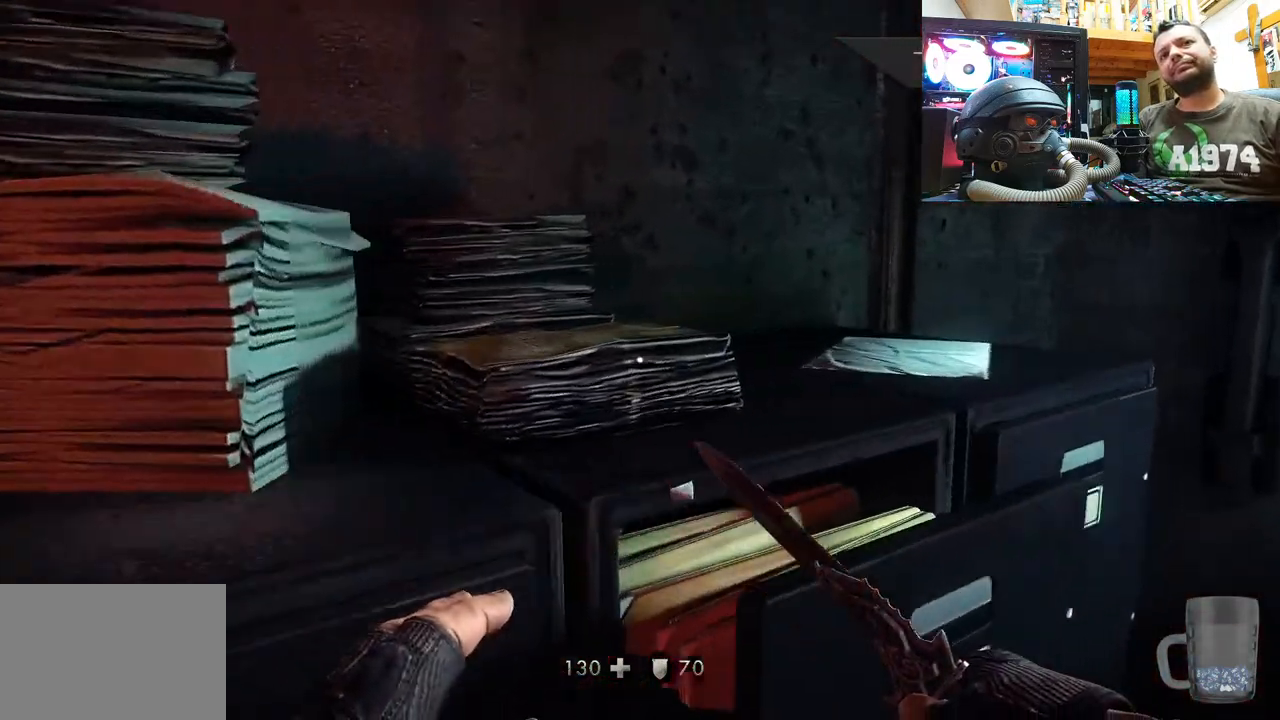
{"dt_ms": 500, "buttons": [], "left_stick": "center", "right_stick": "up-left", "events": [[17, "right_stick", "center"], [100, "left_stick", "center"], [217, "right_stick", "right"], [483, "right_stick", "up-left"]]}
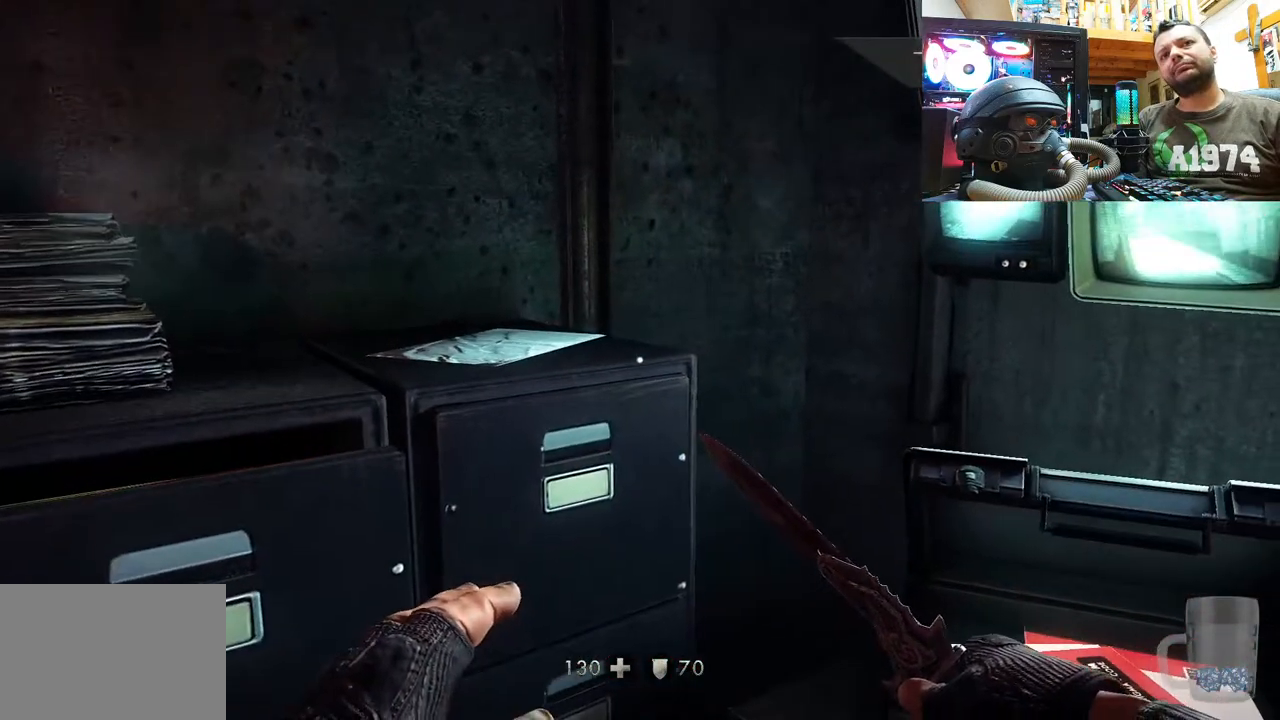
{"dt_ms": 500, "buttons": [], "left_stick": "down", "right_stick": "up-right", "events": [[83, "left_stick", "up"], [217, "right_stick", "right"], [250, "left_stick", "center"], [267, "right_stick", "up-right"], [300, "left_stick", "down"]]}
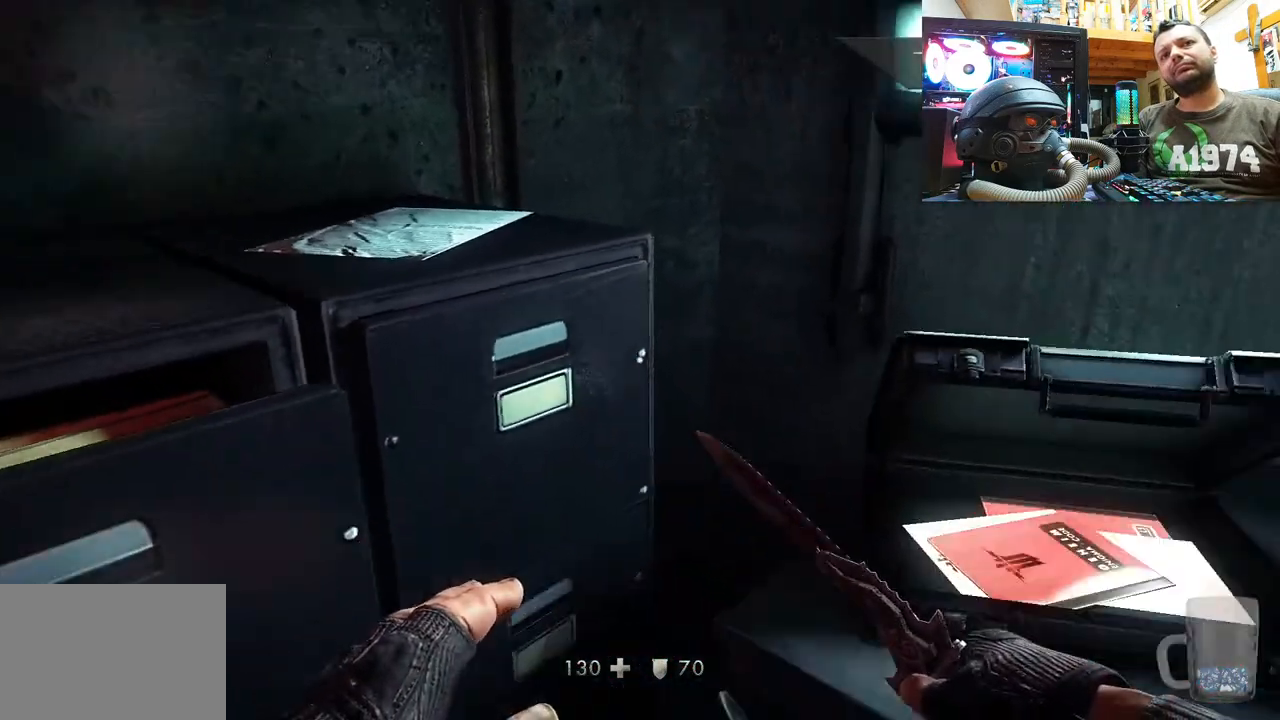
{"dt_ms": 500, "buttons": [], "left_stick": "up-right", "right_stick": "center", "events": [[100, "left_stick", "center"], [117, "right_stick", "up"], [283, "right_stick", "center"], [383, "left_stick", "up-right"], [417, "right_stick", "right"], [500, "right_stick", "center"]]}
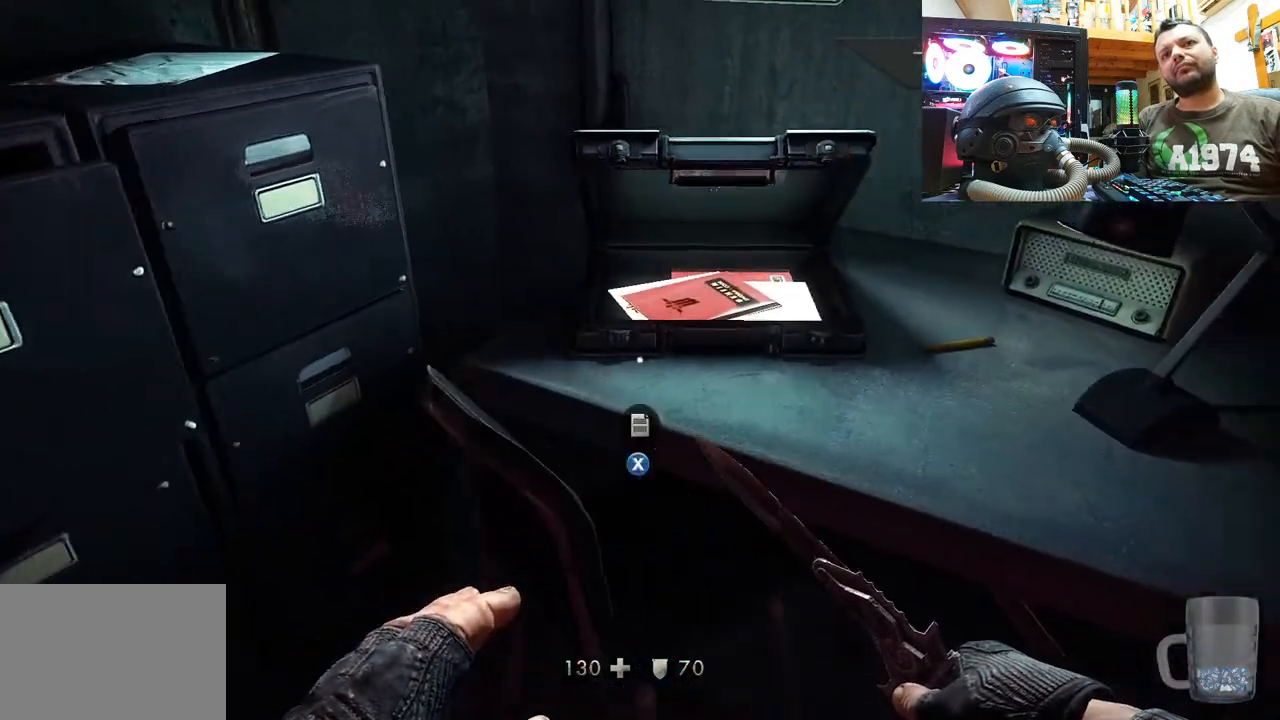
{"dt_ms": 500, "buttons": ["DPAD_DOWN"], "left_stick": "center", "right_stick": "center", "events": [[17, "left_stick", "center"], [167, "SQUARE", "down"], [267, "SQUARE", "up"], [500, "DPAD_DOWN", "down"]]}
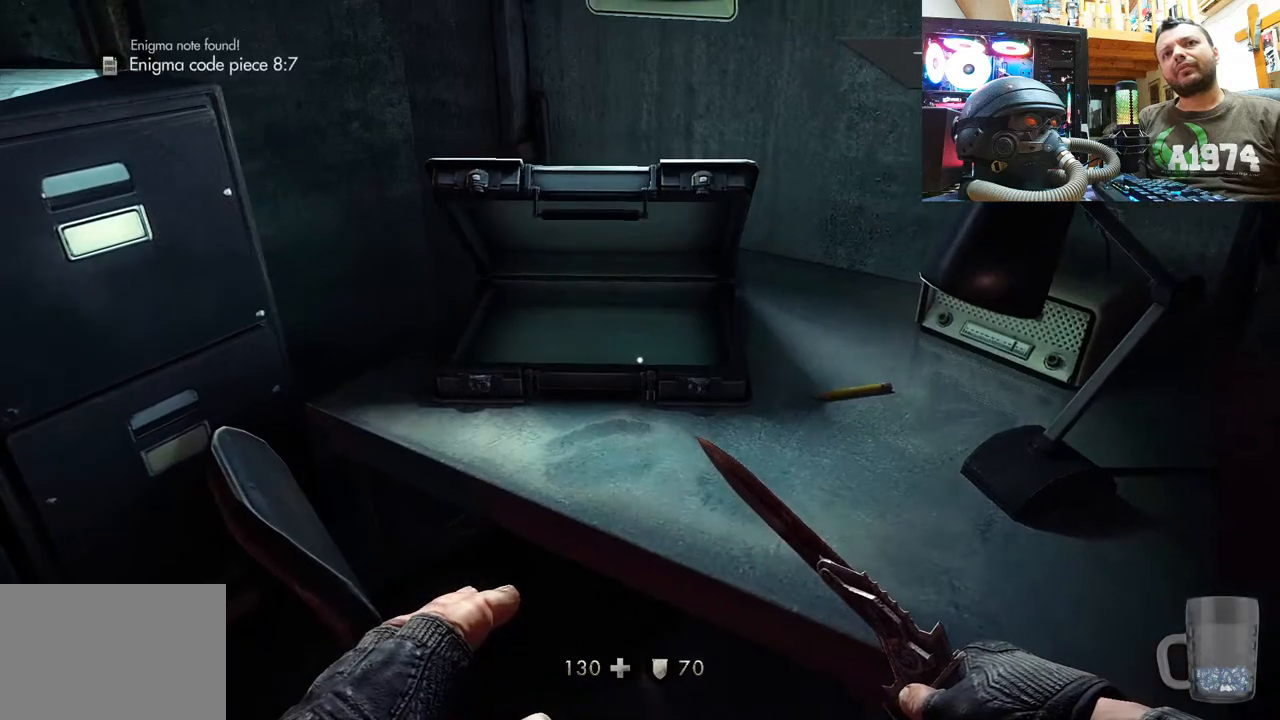
{"dt_ms": 500, "buttons": [], "left_stick": "center", "right_stick": "center", "events": [[183, "DPAD_DOWN", "up"]]}
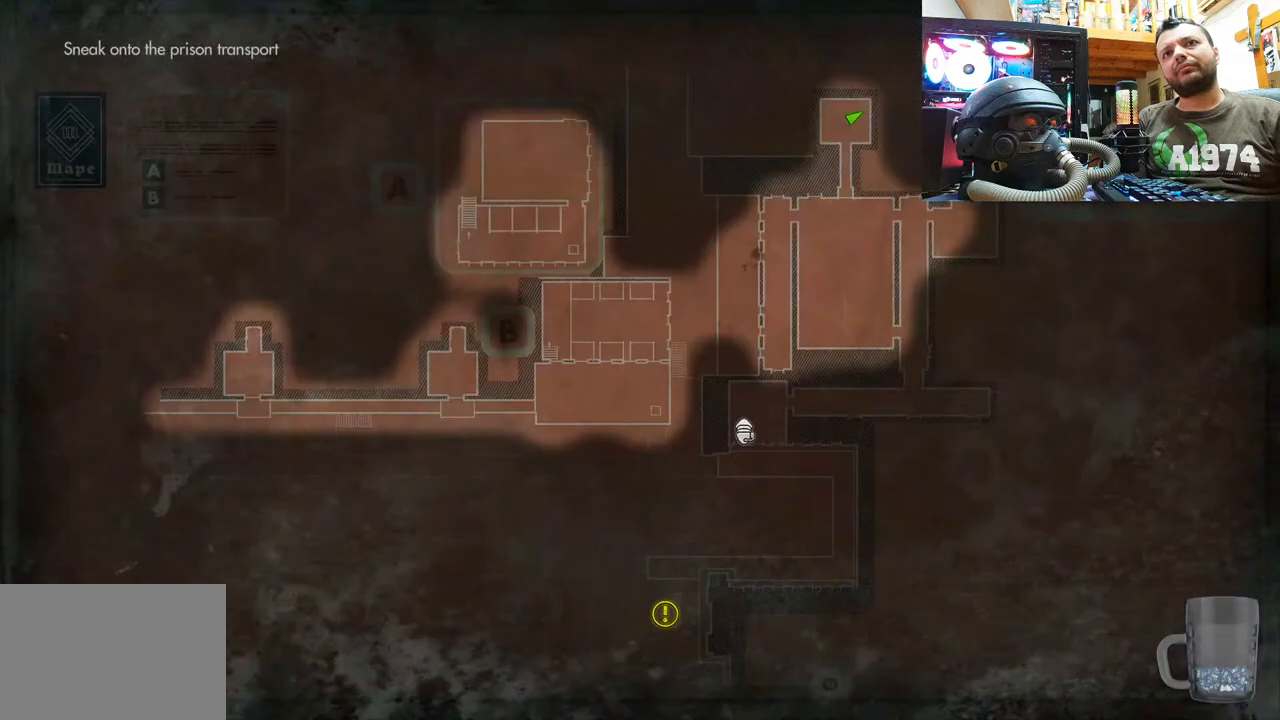
{"dt_ms": 1000, "buttons": [], "left_stick": "down", "right_stick": "right"}
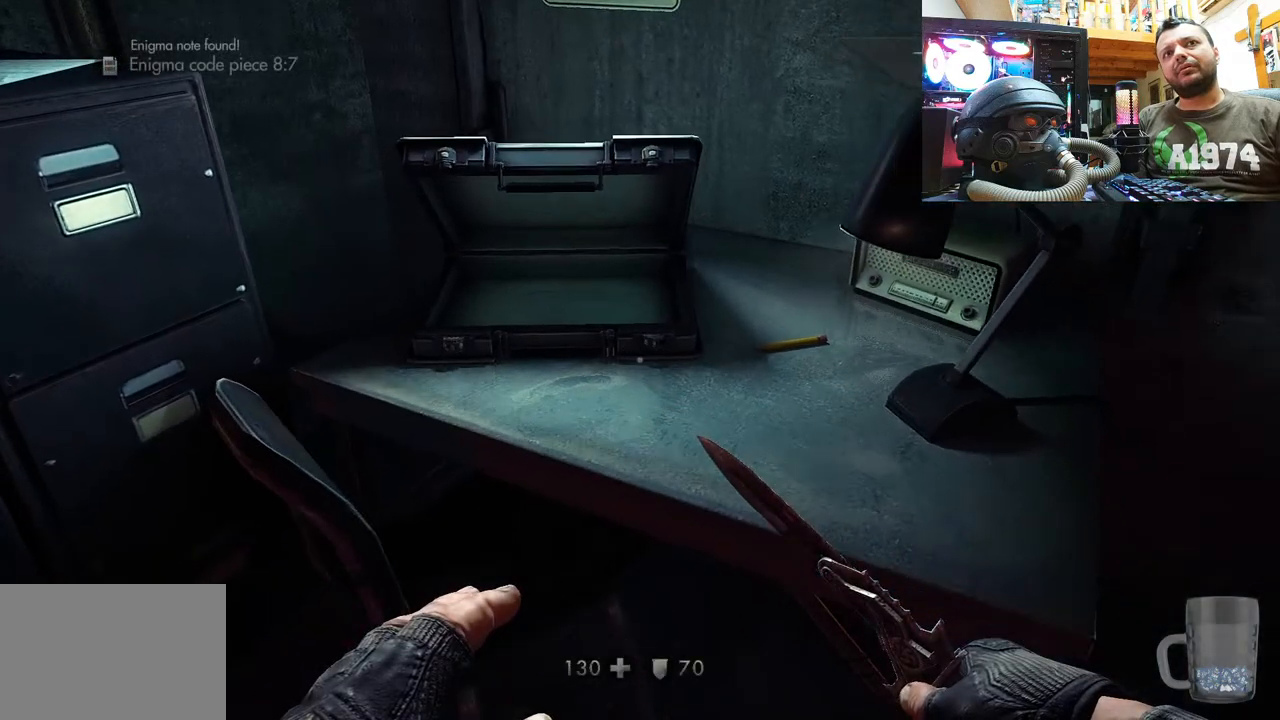
{"dt_ms": 500, "buttons": [], "left_stick": "center", "right_stick": "center", "events": [[100, "right_stick", "down-right"], [500, "left_stick", "center"], [500, "right_stick", "center"]]}
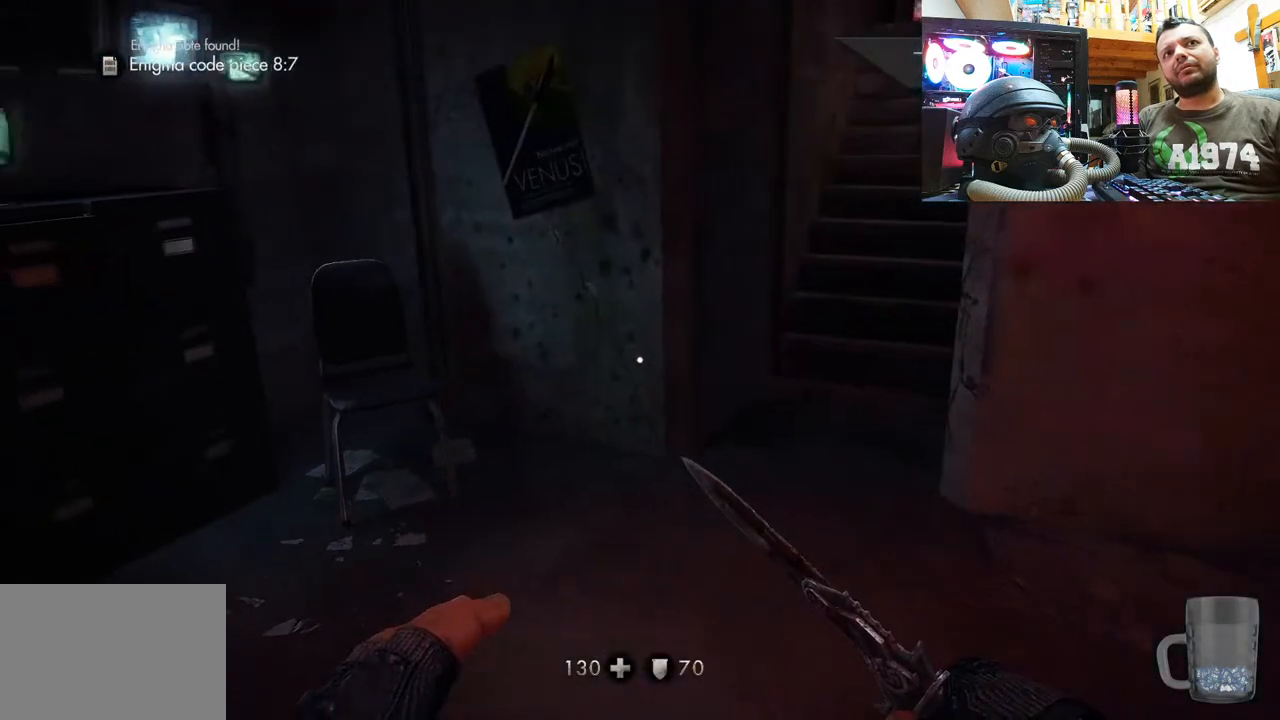
{"dt_ms": 500, "buttons": [], "left_stick": "up-right", "right_stick": "left", "events": [[183, "left_stick", "up-right"], [183, "right_stick", "left"]]}
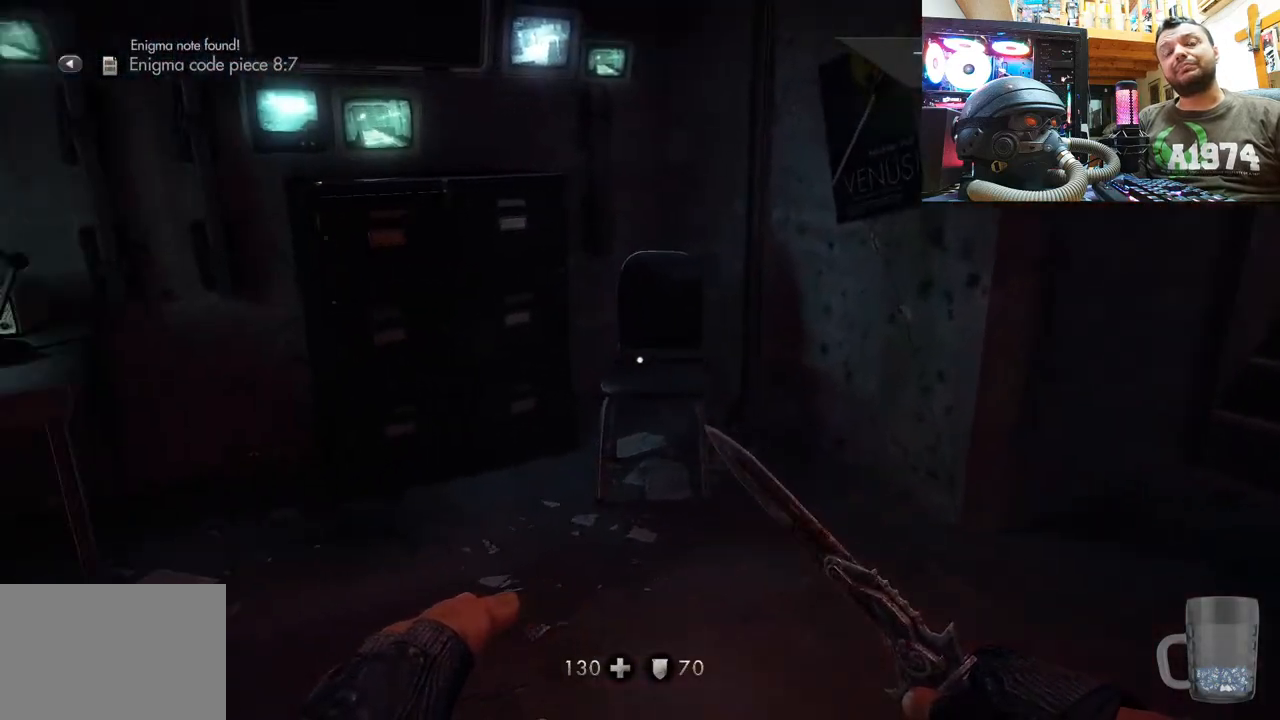
{"dt_ms": 500, "buttons": [], "left_stick": "center", "right_stick": "down-right", "events": [[133, "right_stick", "down-right"], [150, "left_stick", "center"]]}
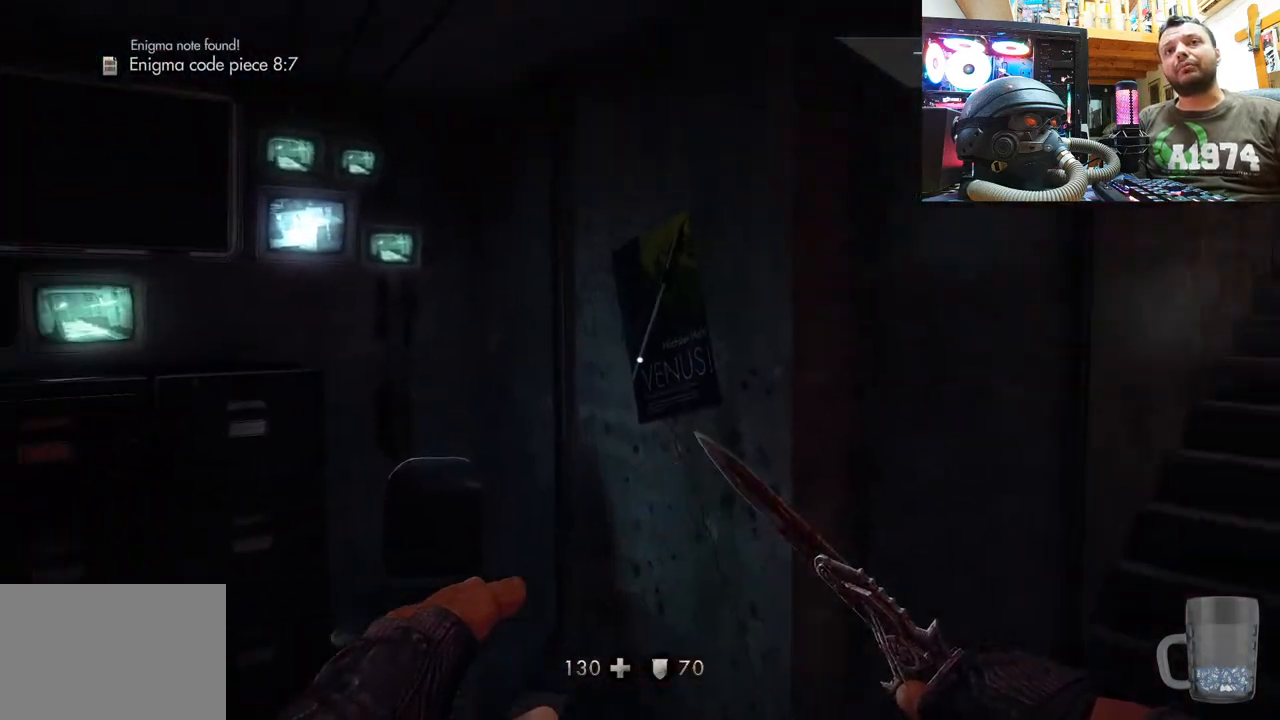
{"dt_ms": 500, "buttons": ["START"], "left_stick": "center", "right_stick": "center", "events": [[67, "right_stick", "up"], [150, "right_stick", "center"], [500, "START", "down"]]}
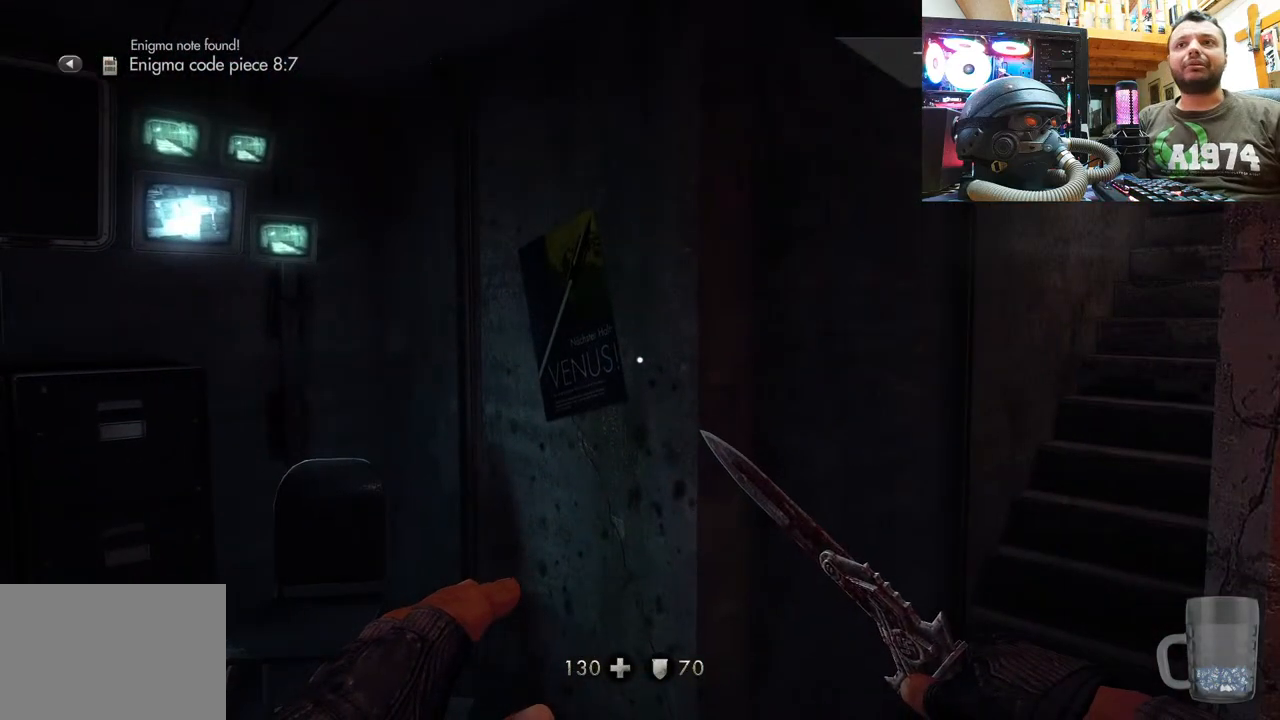
{"dt_ms": 500, "buttons": [], "left_stick": "center", "right_stick": "center", "events": [[167, "START", "up"]]}
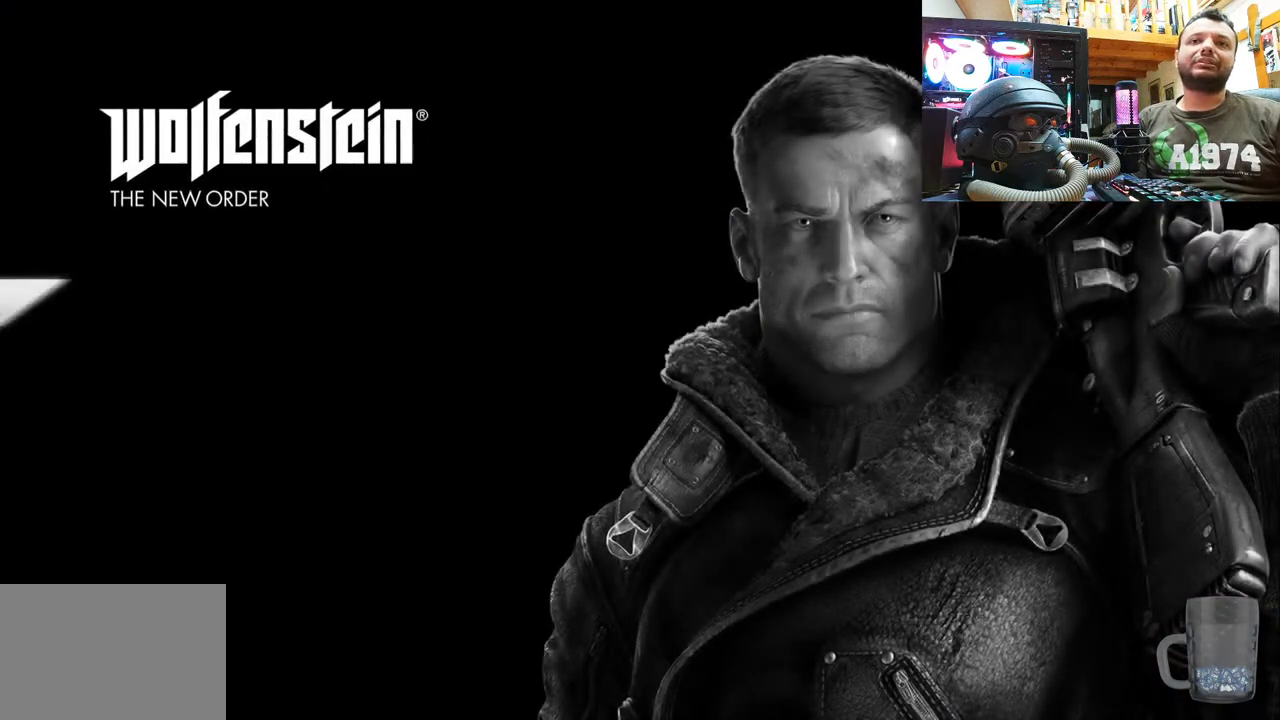
{"dt_ms": 500, "buttons": [], "left_stick": "center", "right_stick": "center", "events": []}
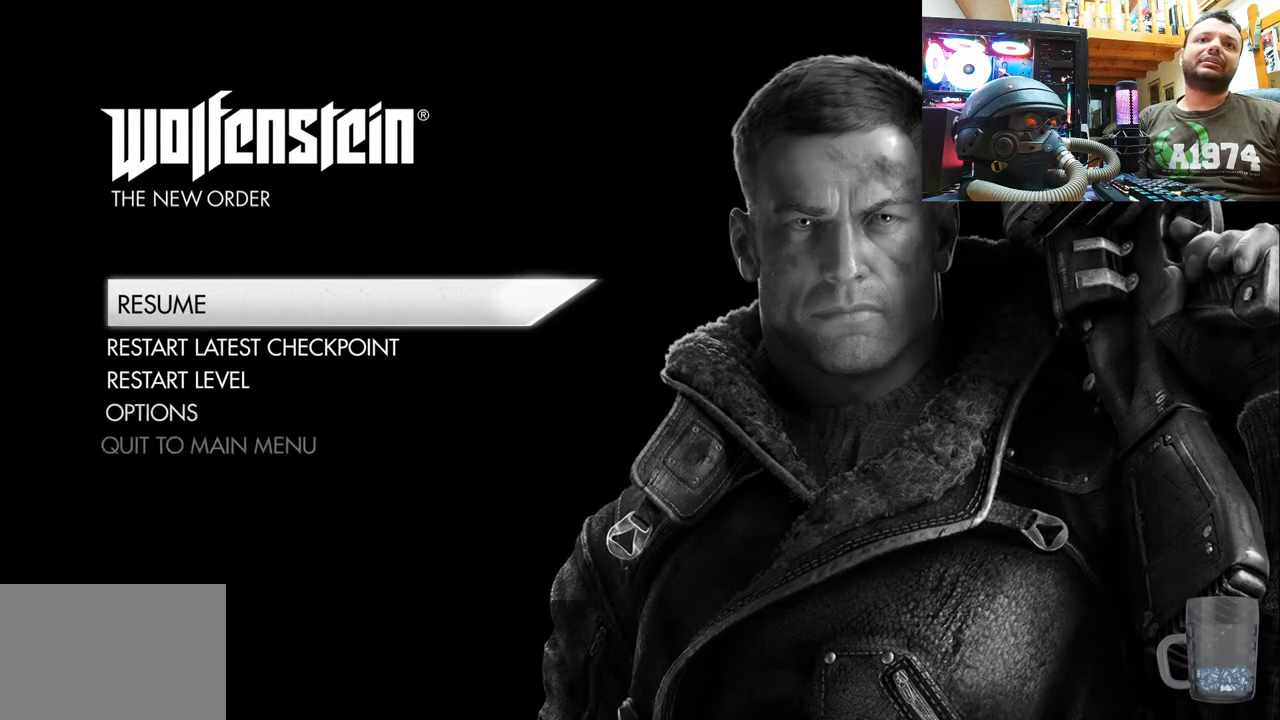
{"dt_ms": 500, "buttons": [], "left_stick": "center", "right_stick": "center", "events": [[333, "DPAD_DOWN", "down"], [483, "DPAD_DOWN", "up"]]}
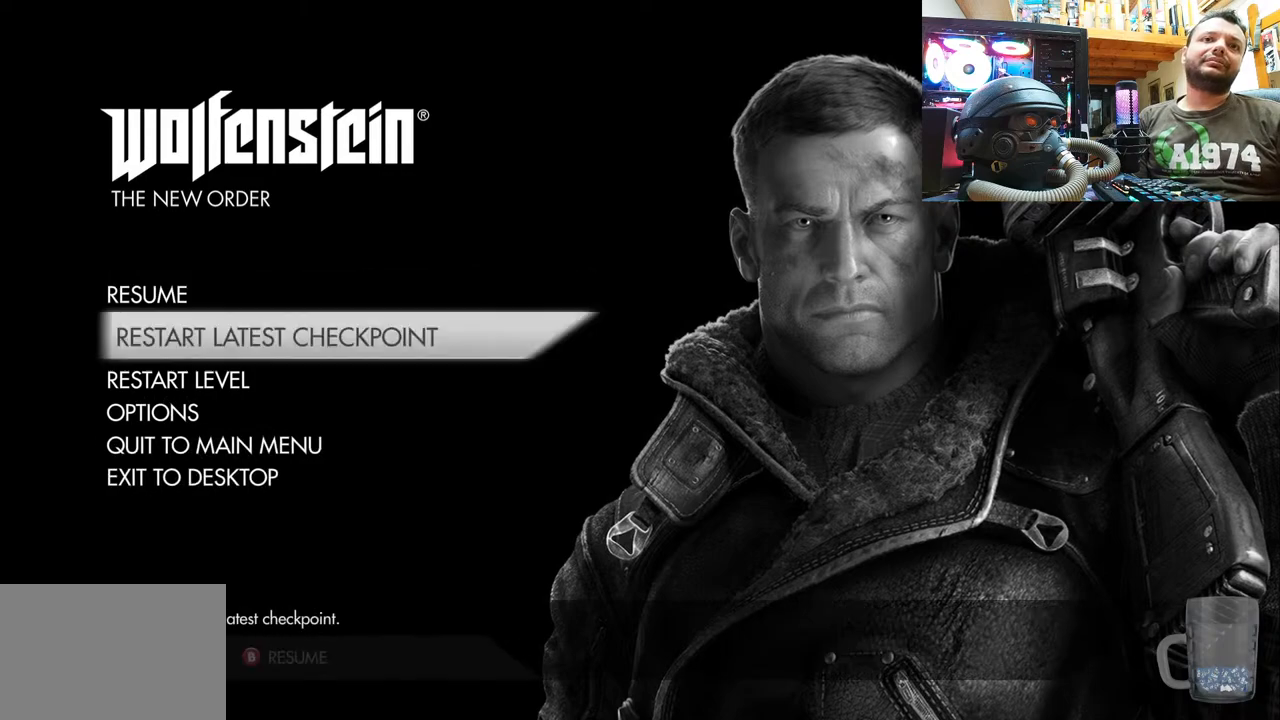
{"dt_ms": 500, "buttons": [], "left_stick": "center", "right_stick": "center", "events": [[133, "CROSS", "down"], [250, "CROSS", "up"]]}
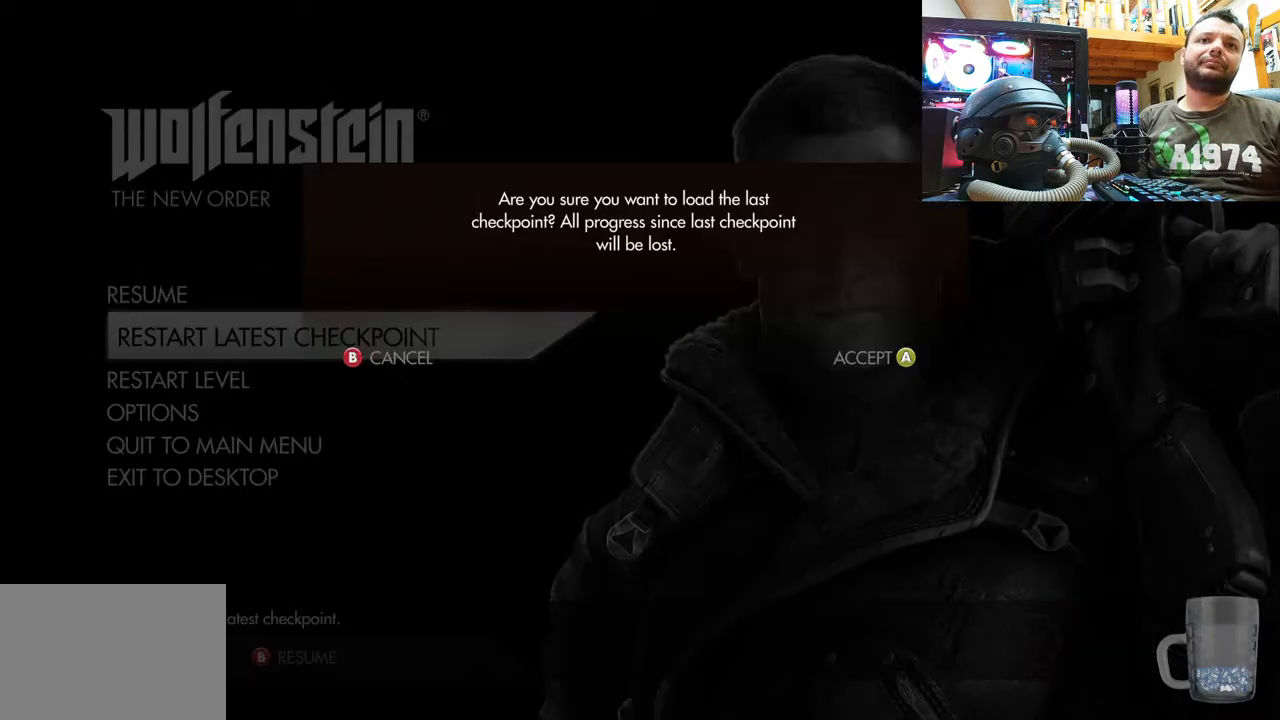
{"dt_ms": 500, "buttons": [], "left_stick": "center", "right_stick": "center", "events": []}
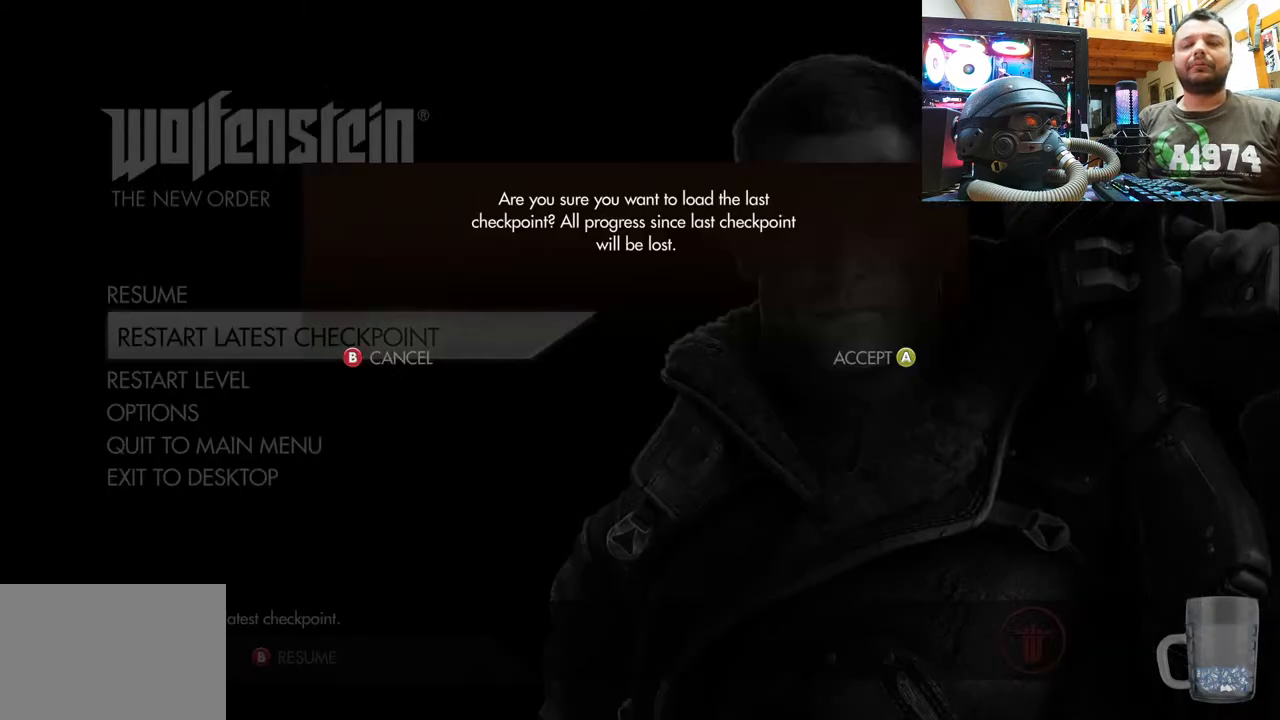
{"dt_ms": 500, "buttons": [], "left_stick": "center", "right_stick": "center", "events": []}
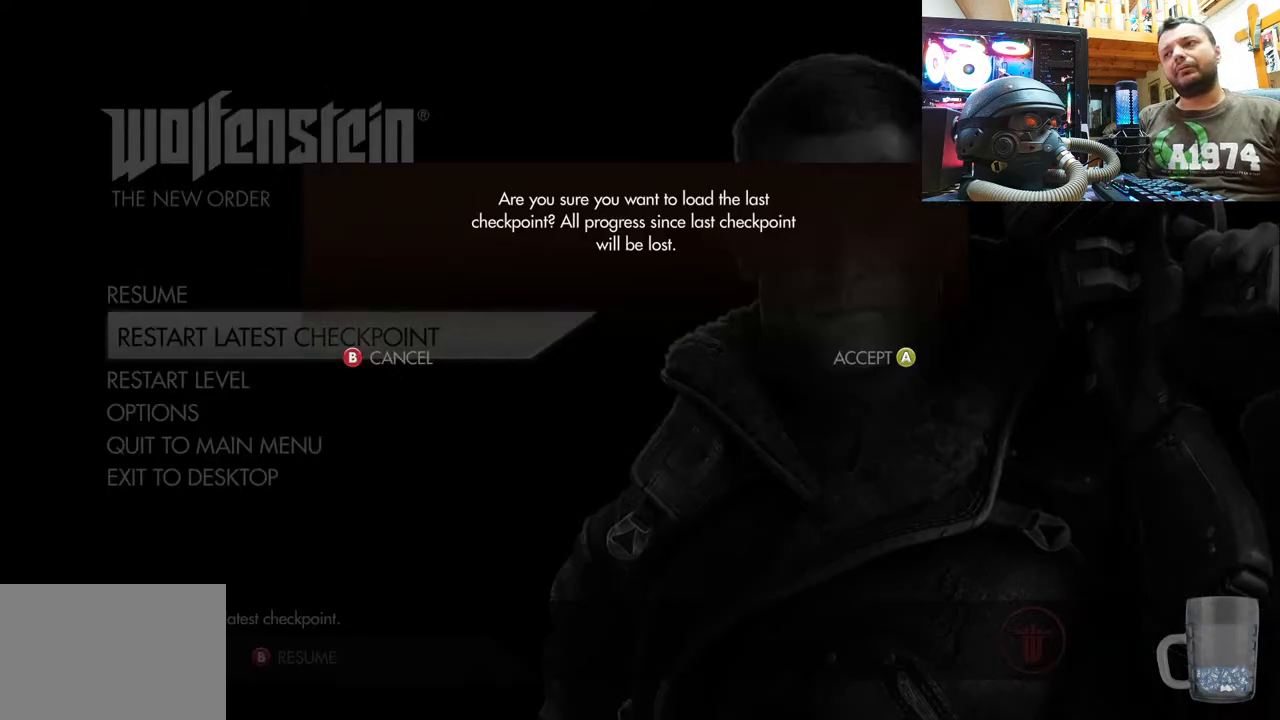
{"dt_ms": 500, "buttons": [], "left_stick": "center", "right_stick": "center", "events": []}
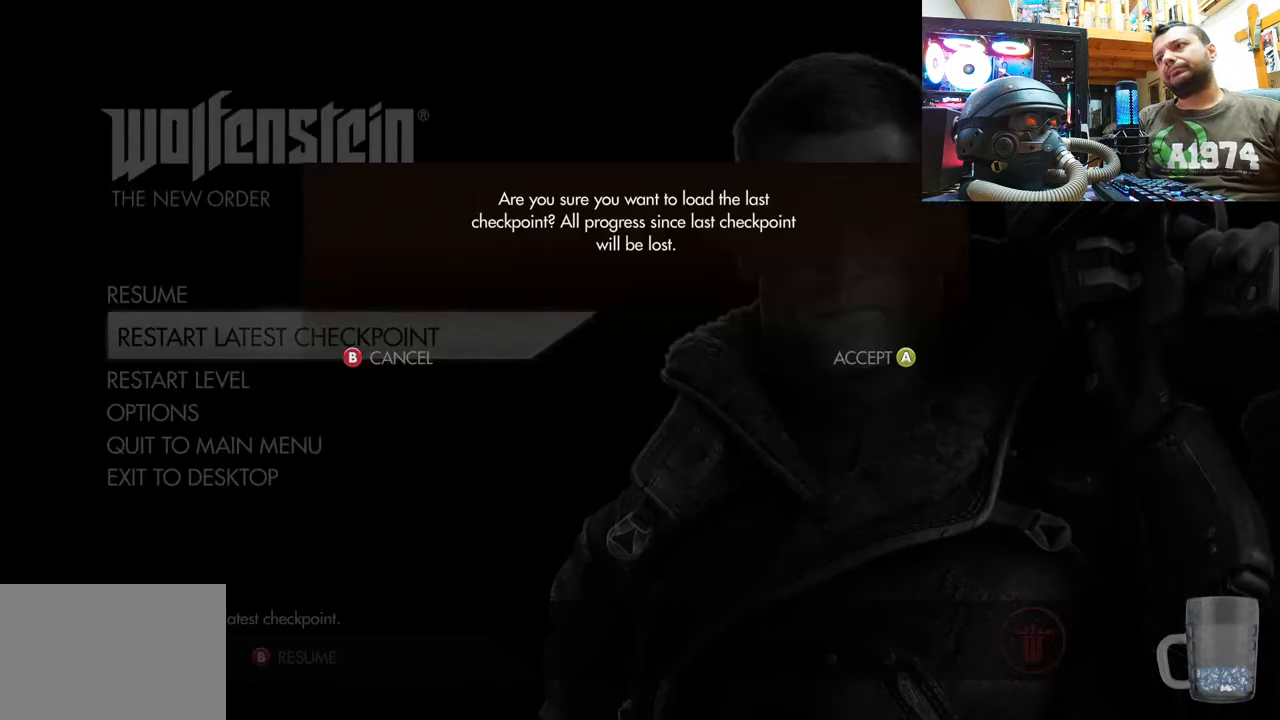
{"dt_ms": 500, "buttons": [], "left_stick": "center", "right_stick": "center", "events": []}
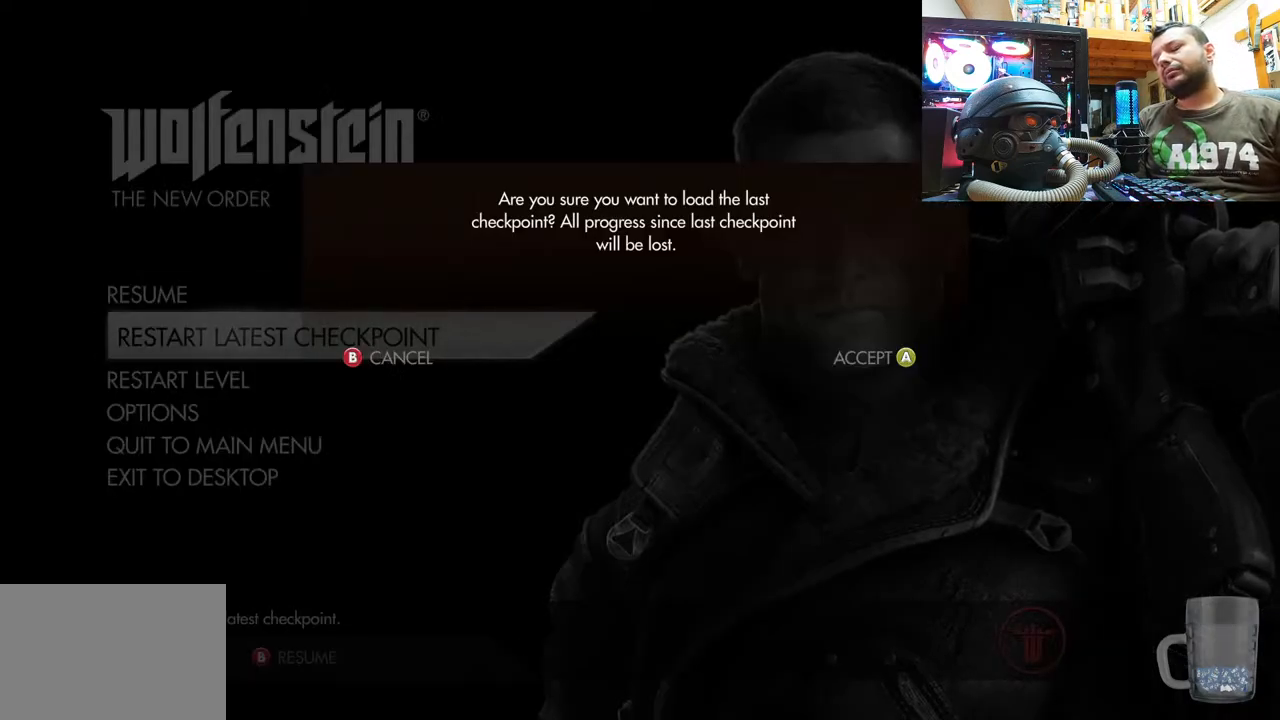
{"dt_ms": 500, "buttons": [], "left_stick": "center", "right_stick": "center", "events": [[333, "CROSS", "down"], [417, "CROSS", "up"]]}